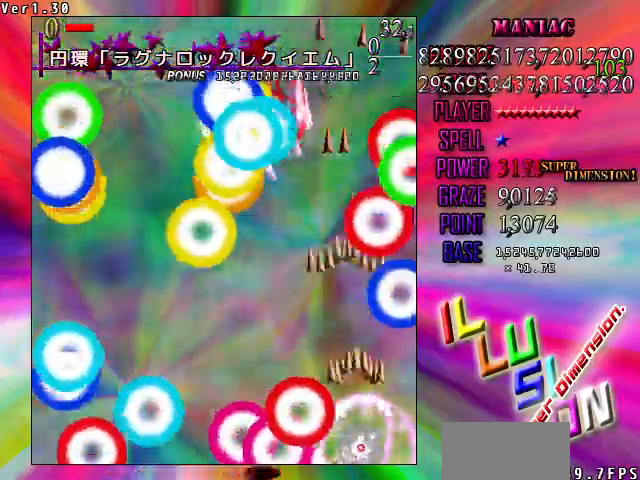
Gameplay with keyboard; each line is a JSON object with the keys held at the frame after it. "events" lists presses ("down") and releases ("up") of "c", "ctrl", "down", "left", "right", "shift", "up", "v" and "x" between this image and that frame as [ms after this image, input, new state], when the widget could be followed in between. No other keys are recorded. Mouse input is not recorded. Not read: z.
{"keys": ["right", "shift"], "events": [[133, "right", "up"], [367, "right", "down"]]}
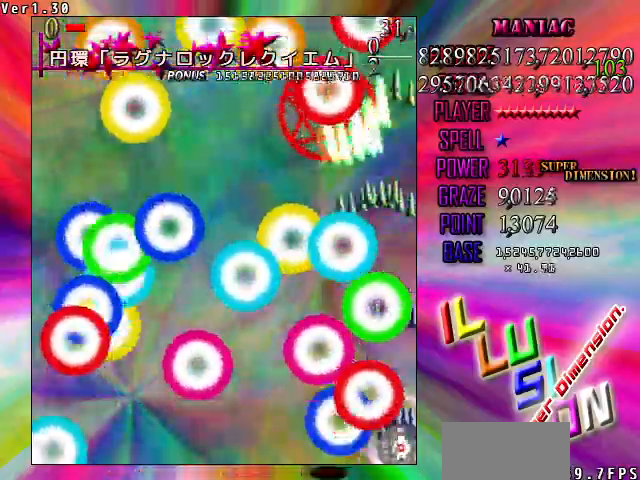
{"keys": ["left", "shift"], "events": [[100, "left", "down"], [100, "right", "up"], [200, "shift", "up"], [367, "shift", "down"]]}
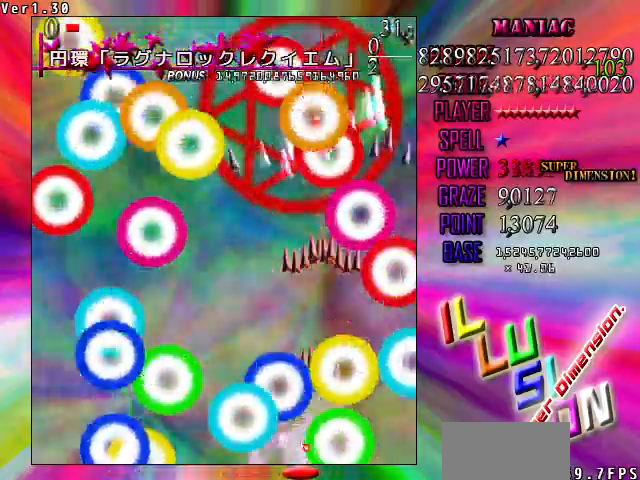
{"keys": ["shift"], "events": [[233, "left", "up"]]}
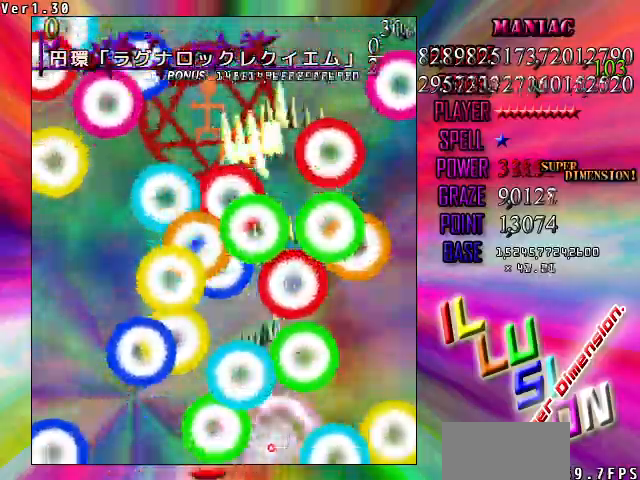
{"keys": [], "events": [[33, "left", "down"], [167, "shift", "up"], [433, "left", "up"]]}
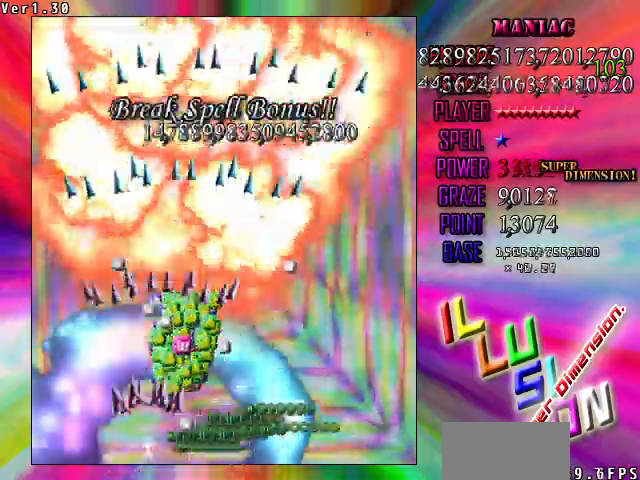
{"keys": [], "events": [[33, "right", "down"], [267, "right", "up"], [267, "up", "down"], [433, "up", "up"]]}
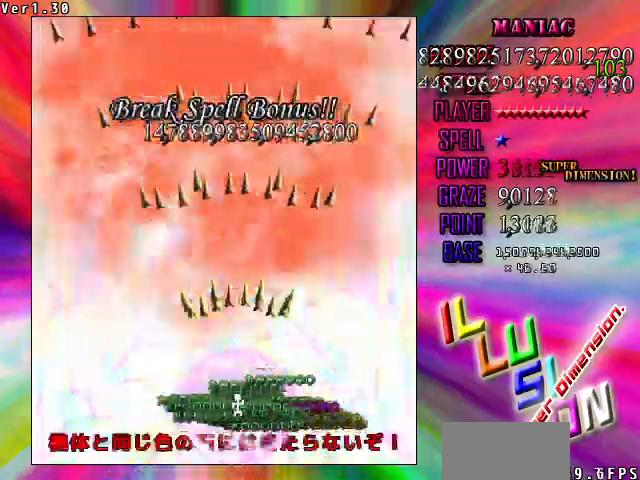
{"keys": [], "events": []}
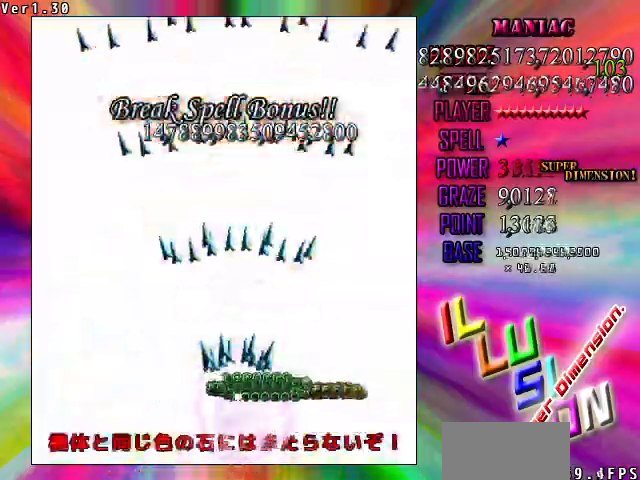
{"keys": [], "events": [[33, "up", "down"], [133, "up", "up"]]}
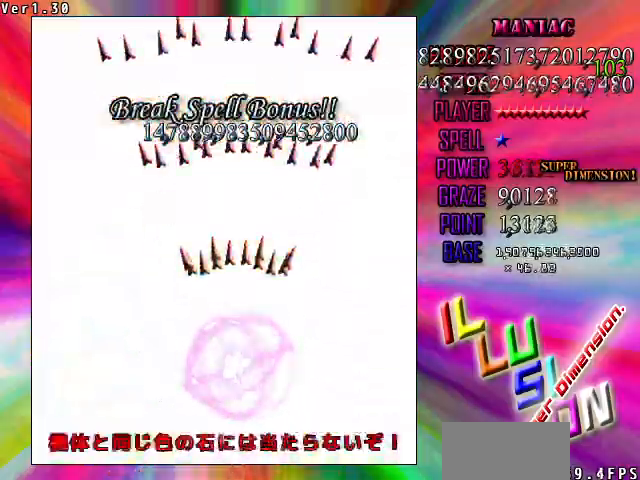
{"keys": [], "events": []}
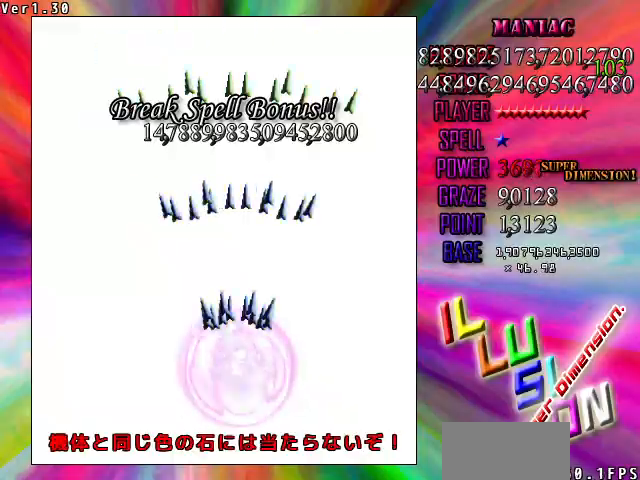
{"keys": [], "events": []}
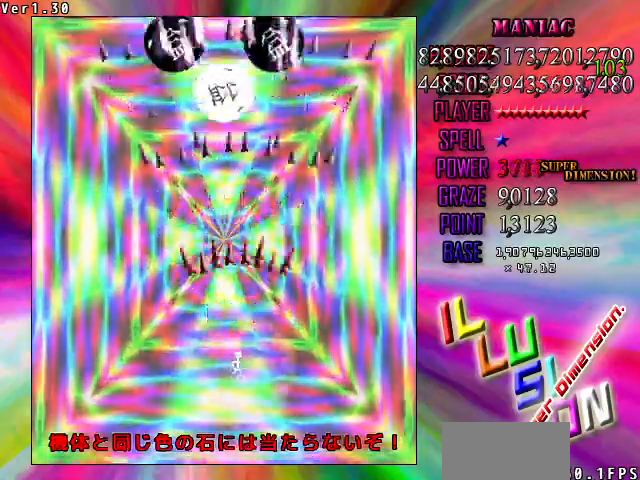
{"keys": ["shift"], "events": [[67, "shift", "down"], [300, "down", "down"], [433, "down", "up"]]}
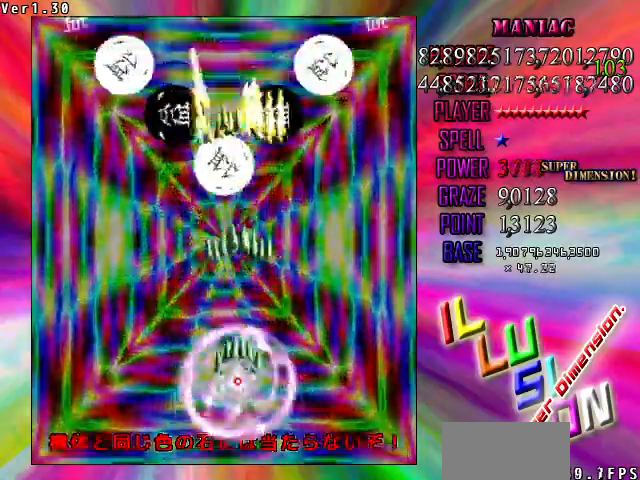
{"keys": ["shift"], "events": [[67, "left", "down"], [500, "left", "up"]]}
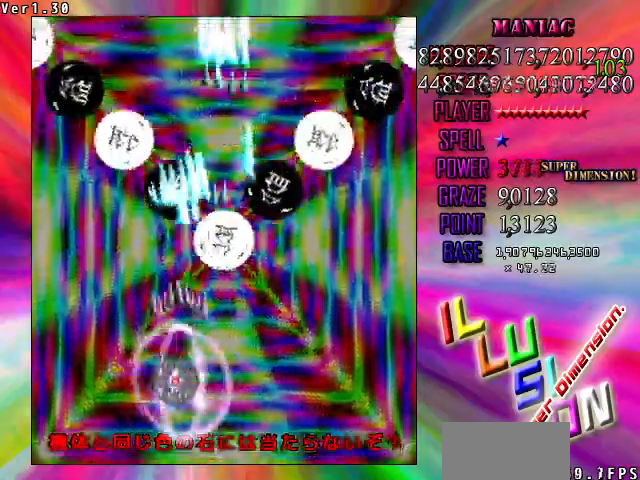
{"keys": ["shift"], "events": [[200, "left", "down"], [233, "left", "up"], [333, "down", "down"], [467, "down", "up"]]}
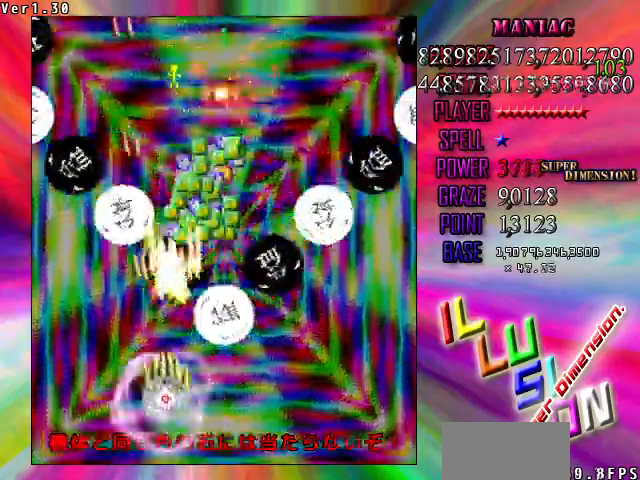
{"keys": ["down", "left", "shift"], "events": [[33, "down", "down"], [167, "down", "up"], [200, "down", "down"], [333, "down", "up"], [400, "down", "down"], [400, "left", "down"]]}
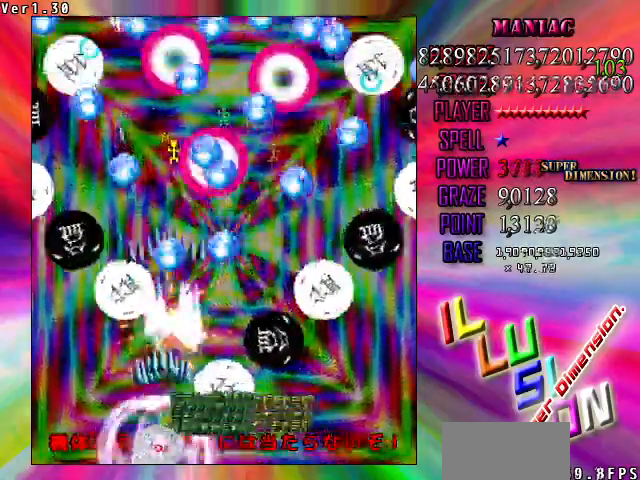
{"keys": ["shift", "up"], "events": [[33, "down", "up"], [100, "down", "down"], [100, "left", "up"], [133, "down", "up"], [367, "right", "down"], [467, "right", "up"], [467, "up", "down"]]}
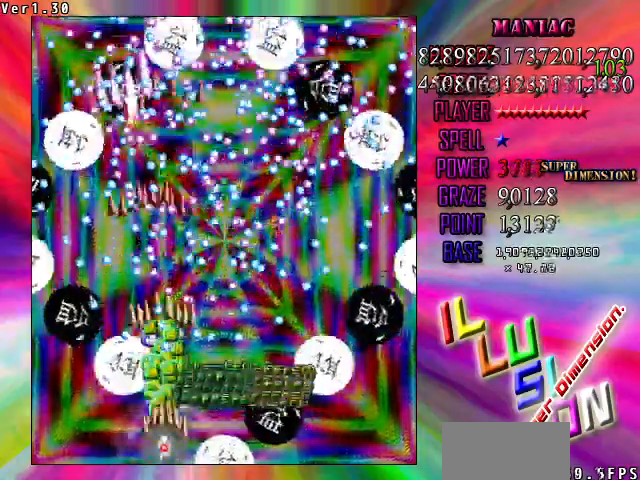
{"keys": ["shift"], "events": [[67, "right", "down"], [200, "up", "up"], [333, "down", "down"], [367, "right", "up"], [433, "down", "up"]]}
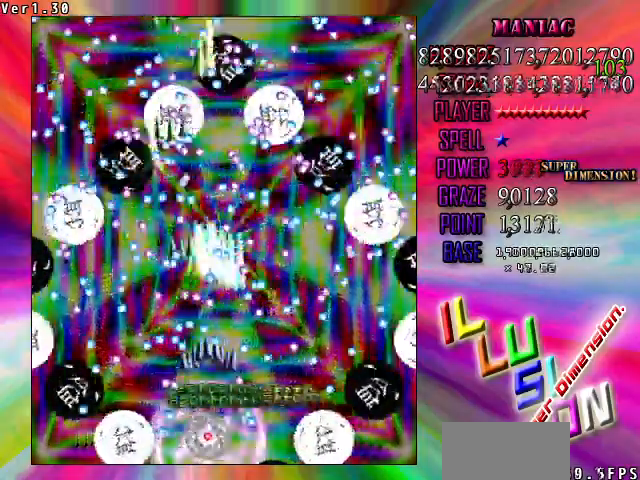
{"keys": ["shift", "up"], "events": [[33, "up", "down"], [100, "right", "down"], [167, "up", "up"], [267, "down", "down"], [267, "right", "up"], [333, "down", "up"], [433, "up", "down"]]}
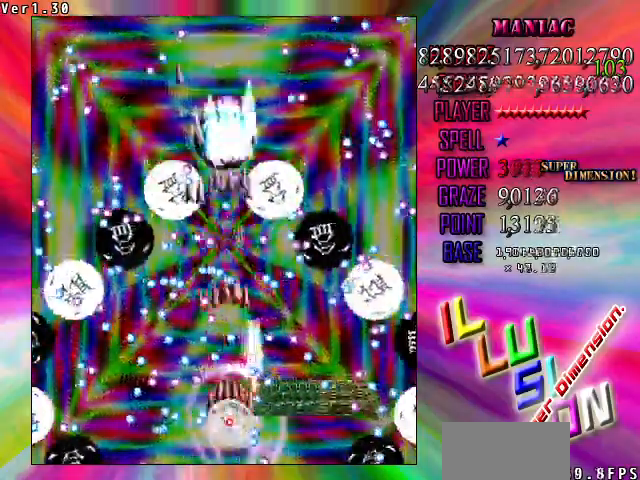
{"keys": ["down", "left", "shift"], "events": [[33, "up", "up"], [300, "left", "down"], [467, "down", "down"], [467, "left", "up"], [500, "left", "down"]]}
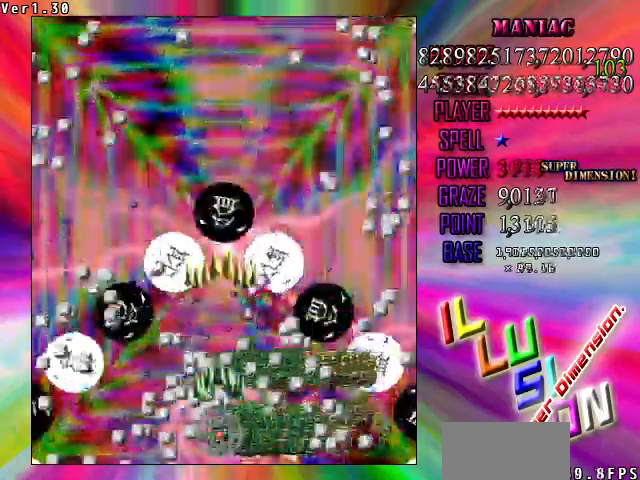
{"keys": ["shift", "up"]}
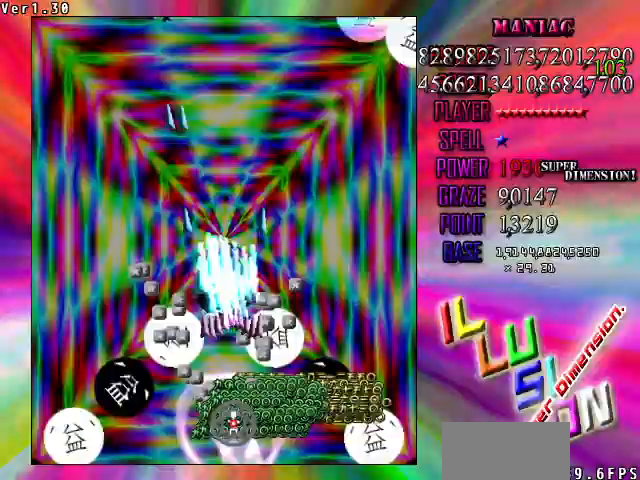
{"keys": ["down", "shift"], "events": [[100, "left", "down"], [233, "left", "up"], [333, "up", "up"], [400, "down", "down"]]}
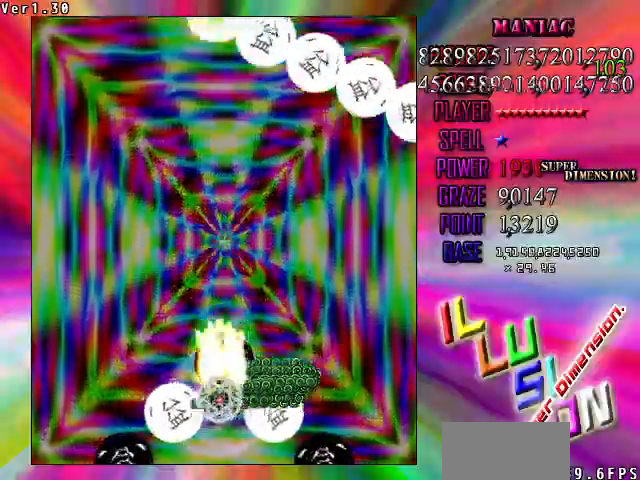
{"keys": ["left", "up"], "events": [[33, "shift", "up"], [67, "shift", "down"], [233, "left", "down"], [267, "down", "up"], [467, "shift", "up"], [467, "up", "down"]]}
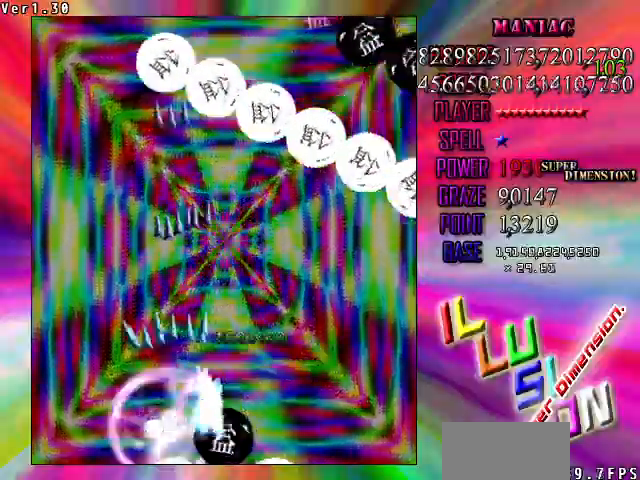
{"keys": ["right", "shift"], "events": [[100, "left", "up"], [133, "right", "down"], [200, "up", "up"], [467, "shift", "down"]]}
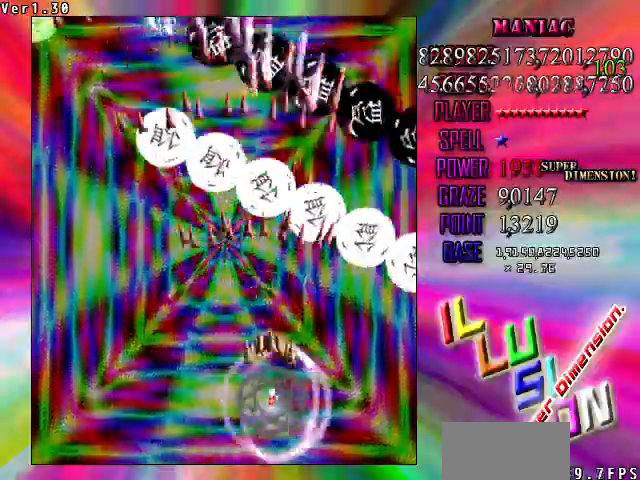
{"keys": ["left"], "events": [[167, "left", "down"], [200, "right", "up"], [300, "shift", "up"], [400, "left", "up"], [467, "left", "down"]]}
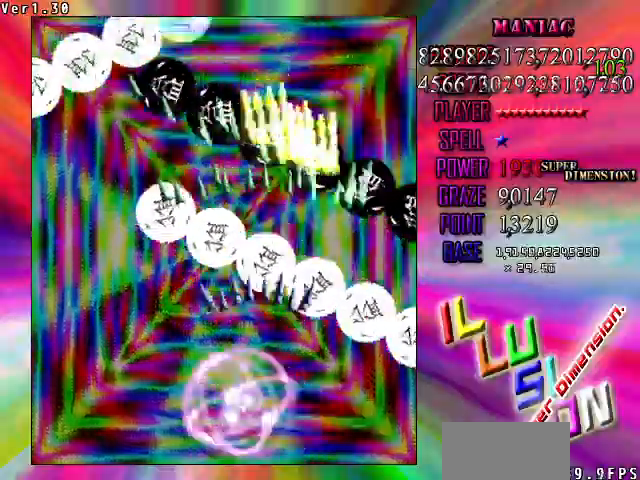
{"keys": ["left", "up"], "events": [[133, "left", "up"], [267, "left", "down"], [300, "up", "down"]]}
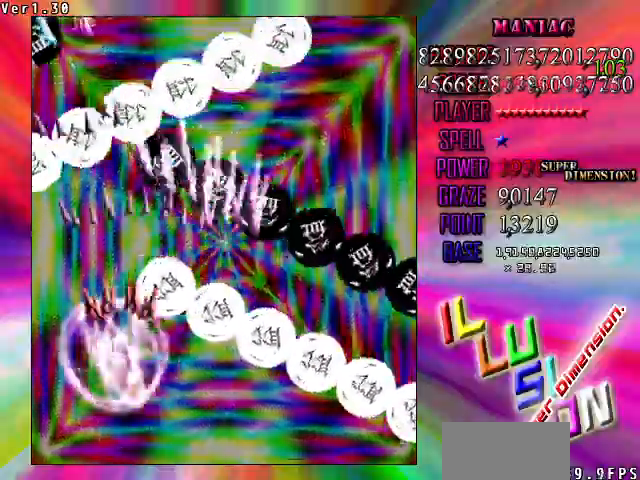
{"keys": ["down", "right", "shift"], "events": [[33, "left", "up"], [233, "right", "down"], [267, "up", "up"], [367, "down", "down"], [467, "shift", "down"]]}
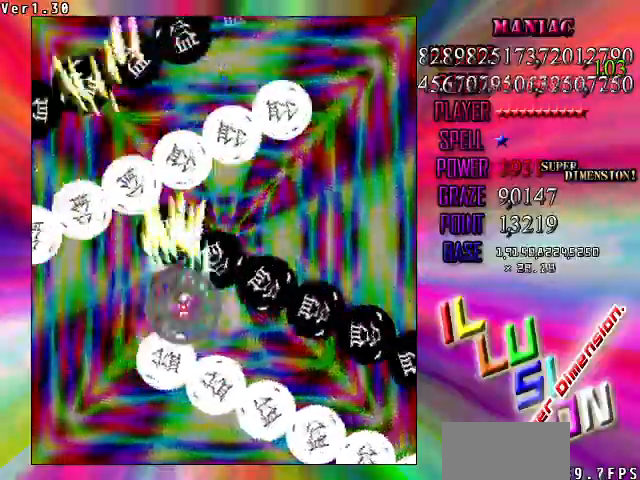
{"keys": ["down", "left", "shift"], "events": [[67, "right", "up"], [200, "left", "down"], [233, "down", "up"], [300, "shift", "up"], [367, "shift", "down"], [467, "down", "down"]]}
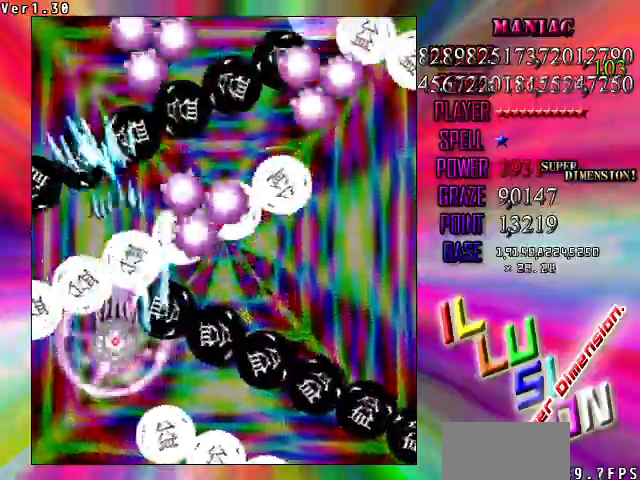
{"keys": ["down", "shift"], "events": [[33, "left", "up"]]}